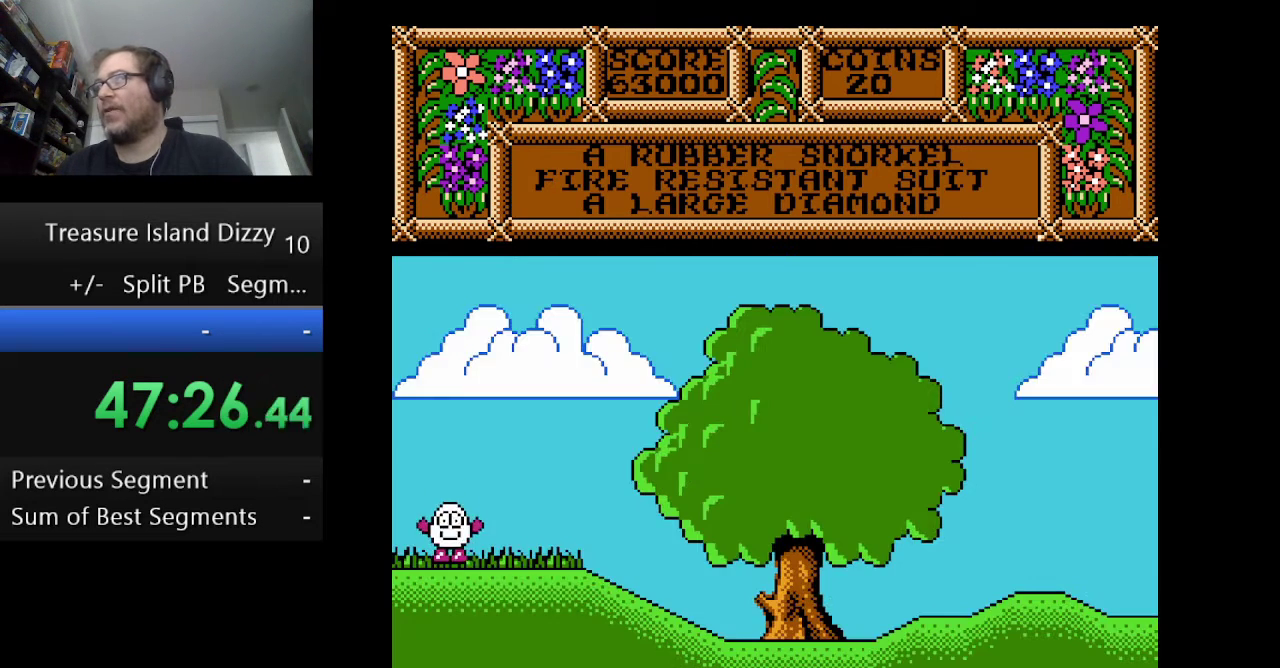
Gameplay with a controller (Nintendo layout); each line is a JSON object with the inputs held at the frame after it. "events" lists button and stick changes between this image and that frame as [ms after this image, input, new state], when the widget could be followed in between. Not read: L1 L3 R1 R3.
{"buttons": ["DPAD_RIGHT"], "events": [[125, "DPAD_RIGHT", "down"]]}
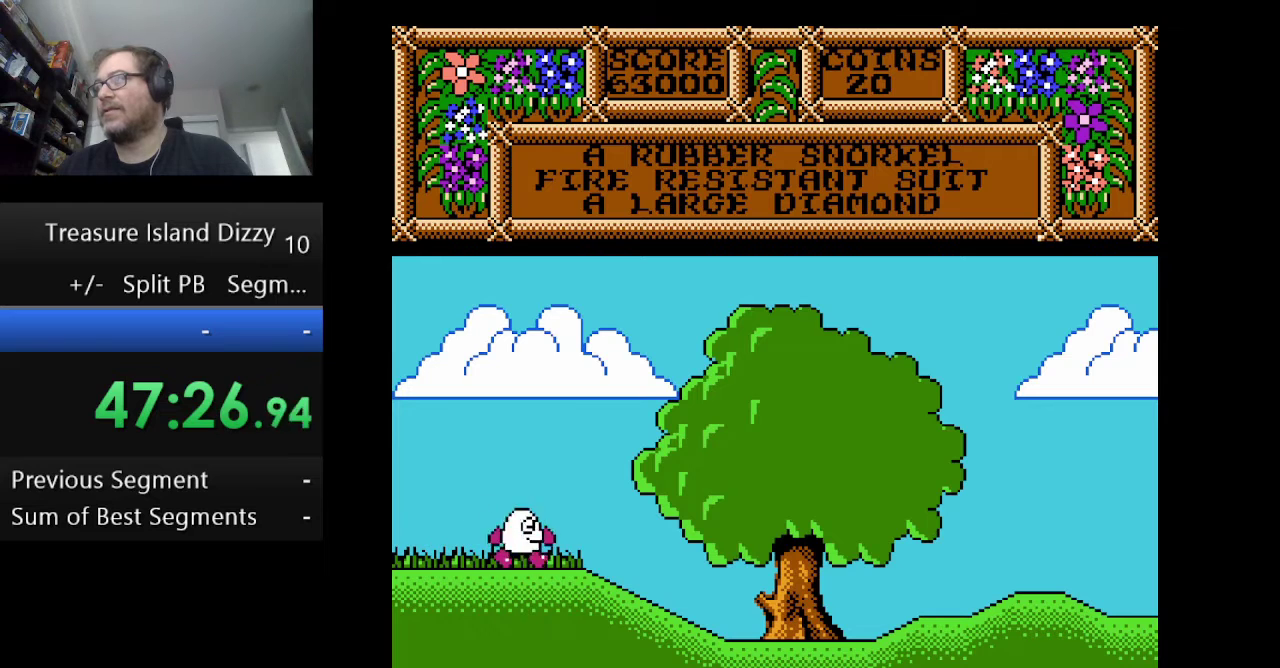
{"buttons": ["DPAD_RIGHT"], "events": []}
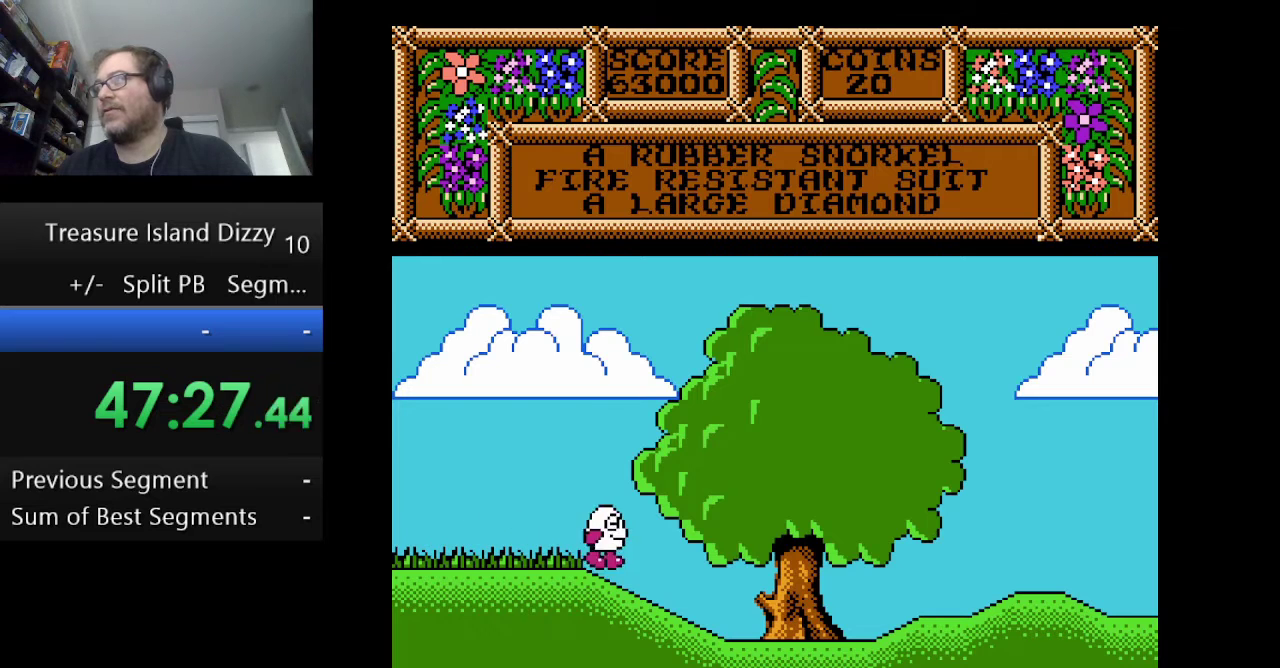
{"buttons": ["DPAD_RIGHT"], "events": []}
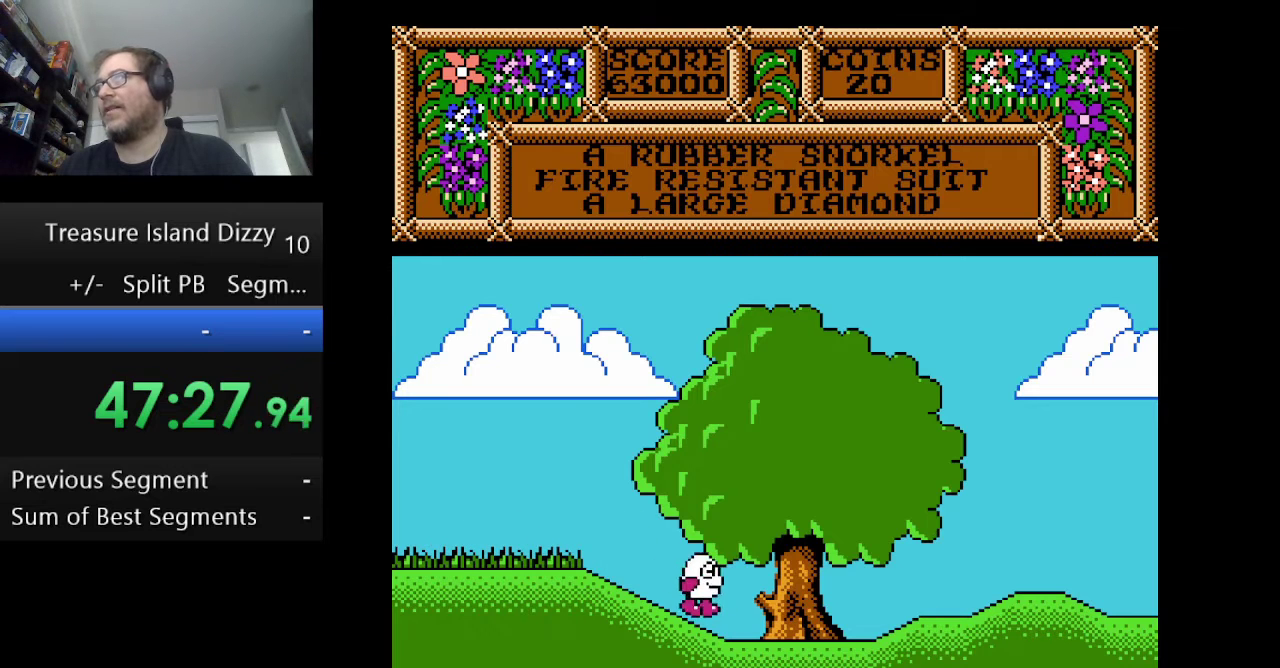
{"buttons": ["DPAD_RIGHT"], "events": []}
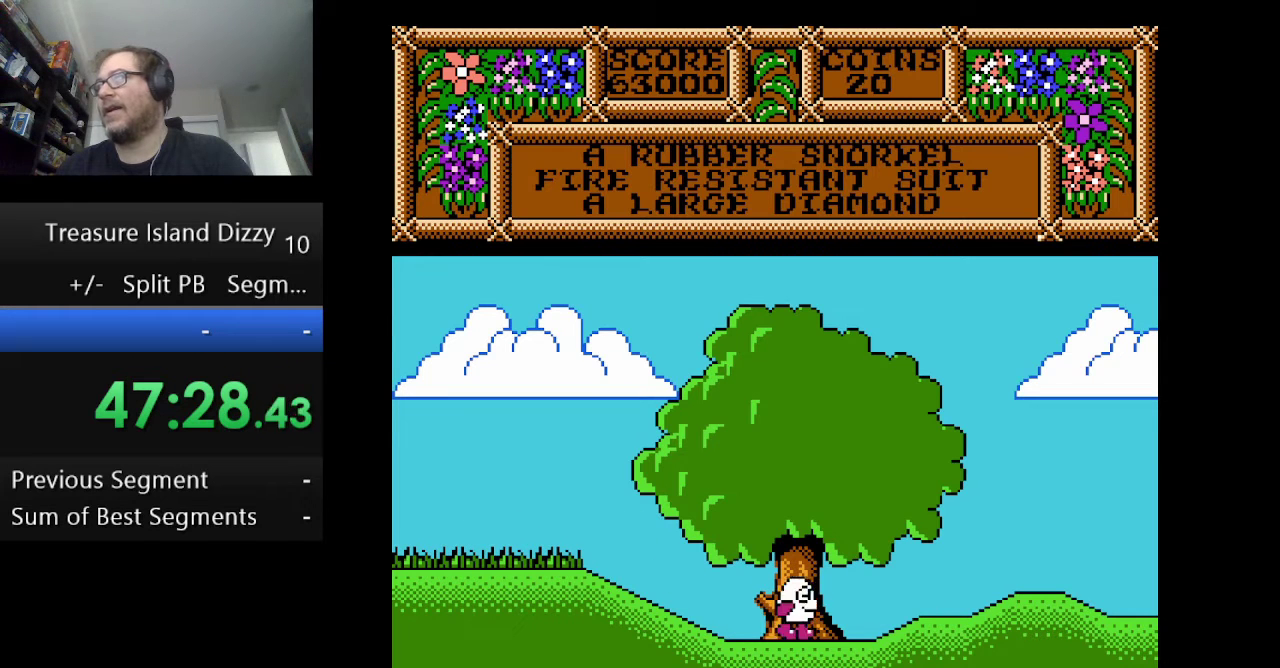
{"buttons": ["DPAD_RIGHT"], "events": []}
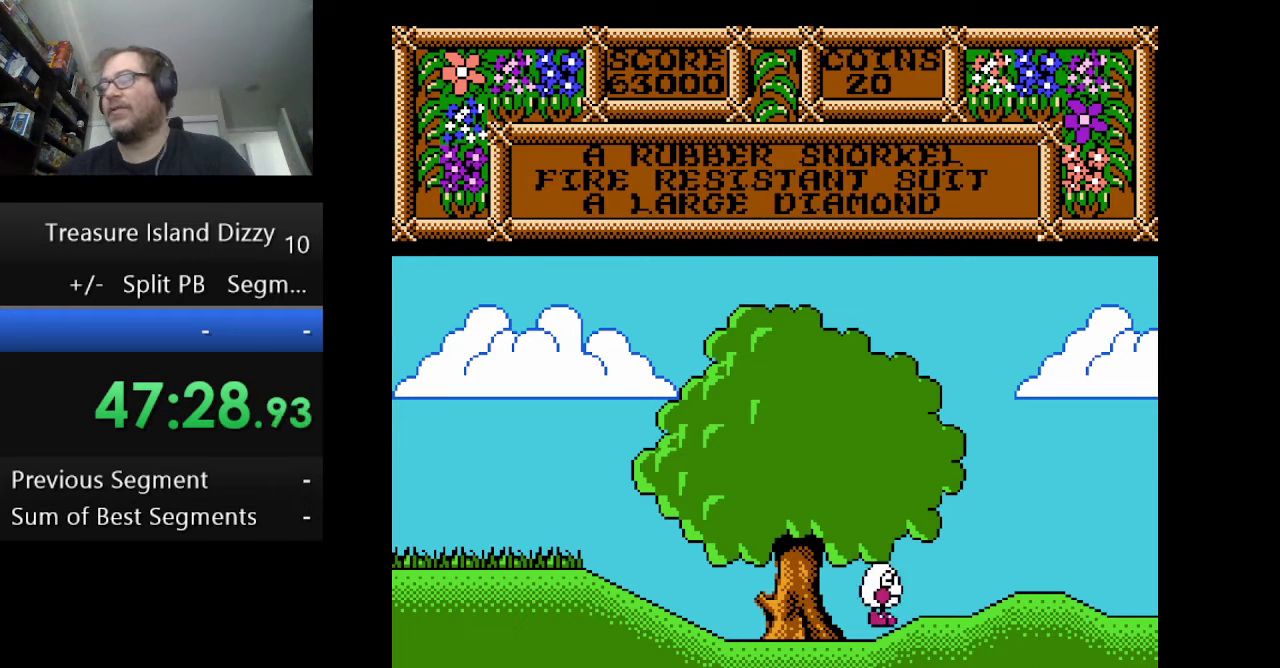
{"buttons": ["DPAD_RIGHT"], "events": []}
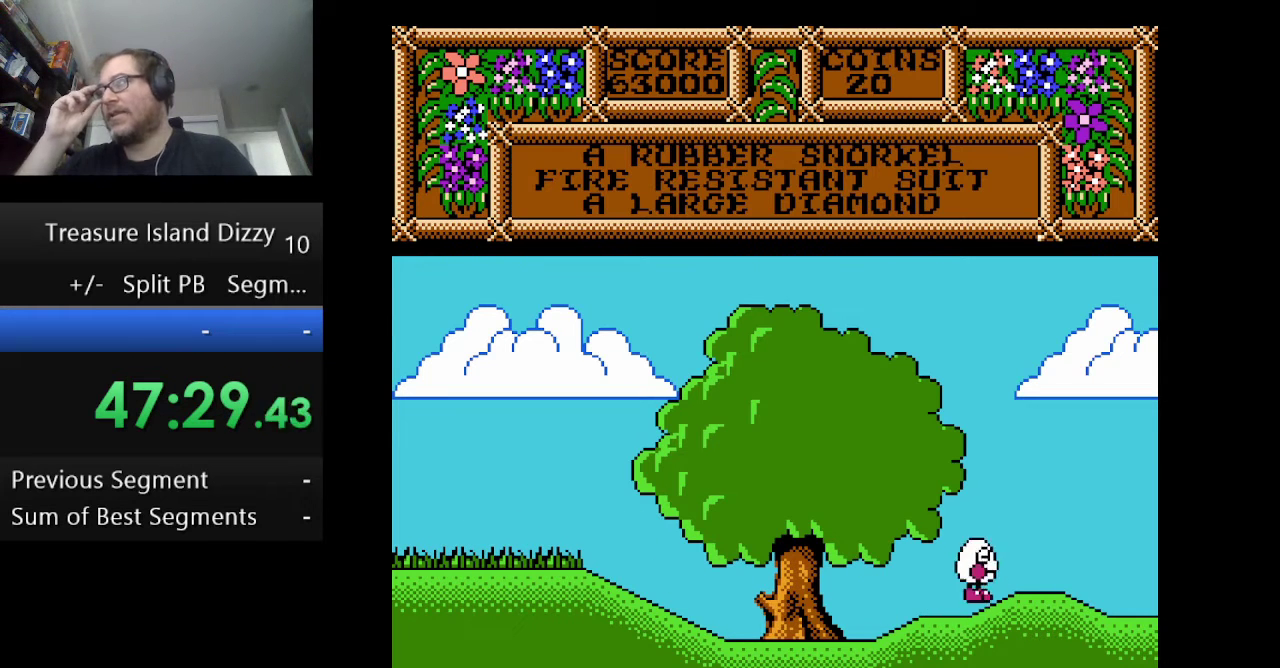
{"buttons": ["DPAD_RIGHT"], "events": []}
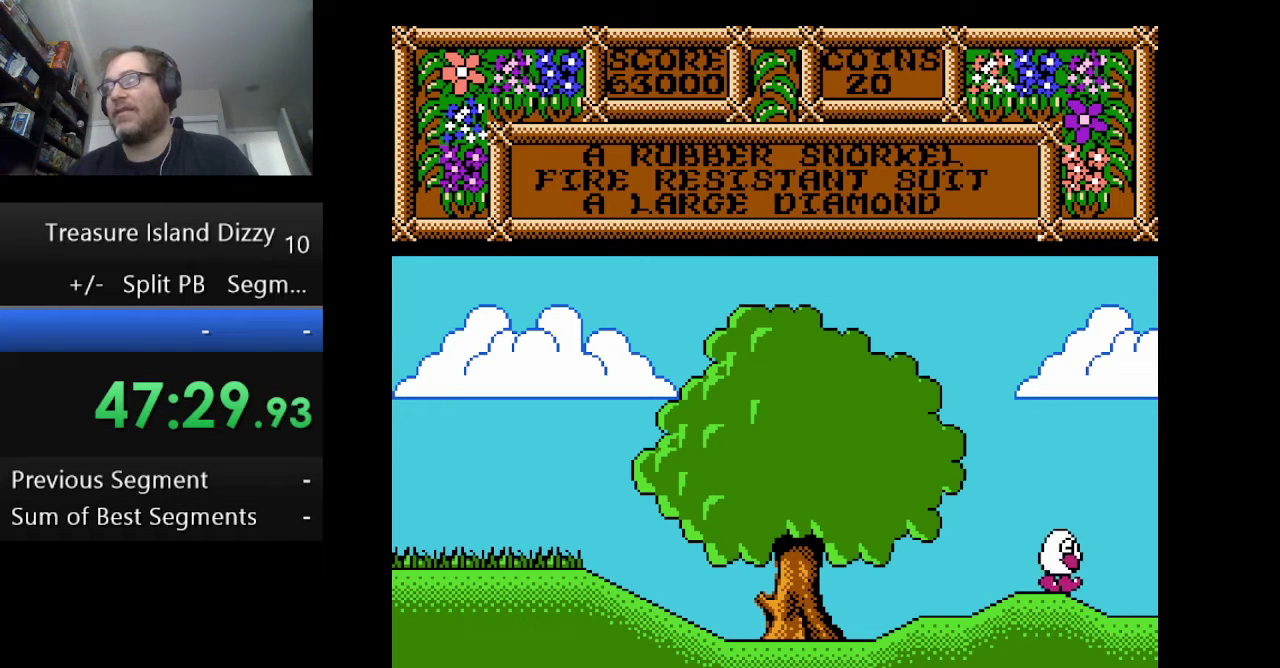
{"buttons": ["DPAD_RIGHT"], "events": []}
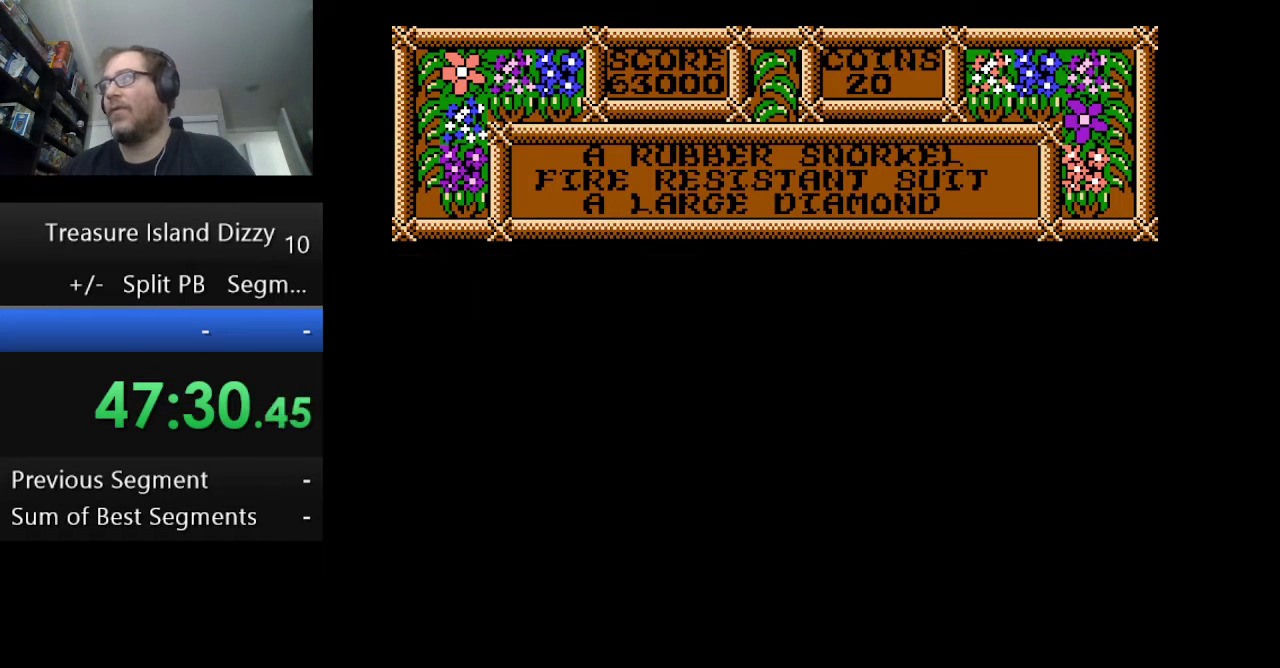
{"buttons": ["DPAD_RIGHT"], "events": []}
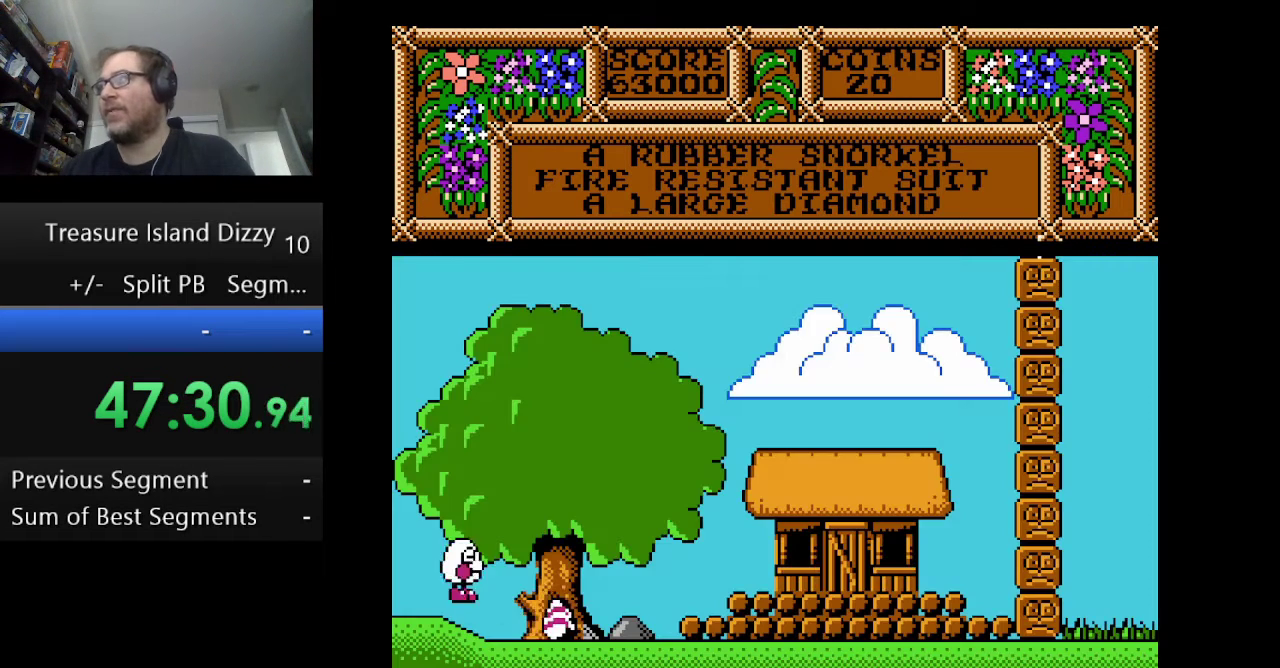
{"buttons": ["DPAD_RIGHT"], "events": []}
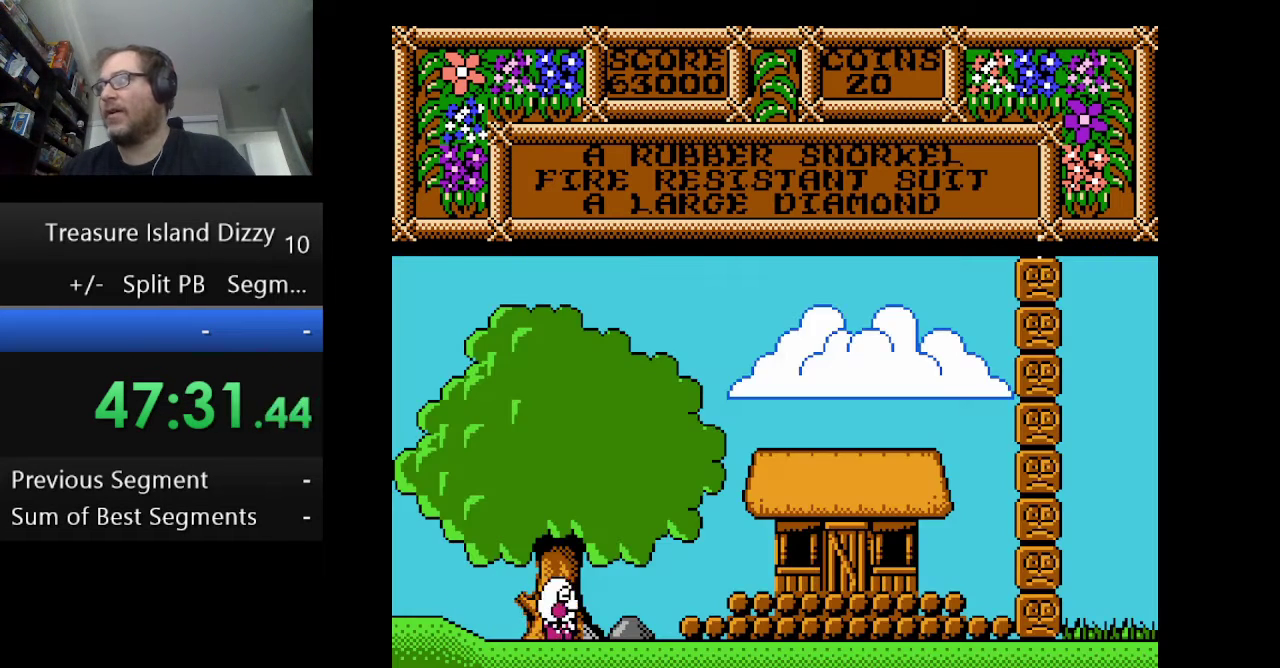
{"buttons": ["DPAD_RIGHT"], "events": []}
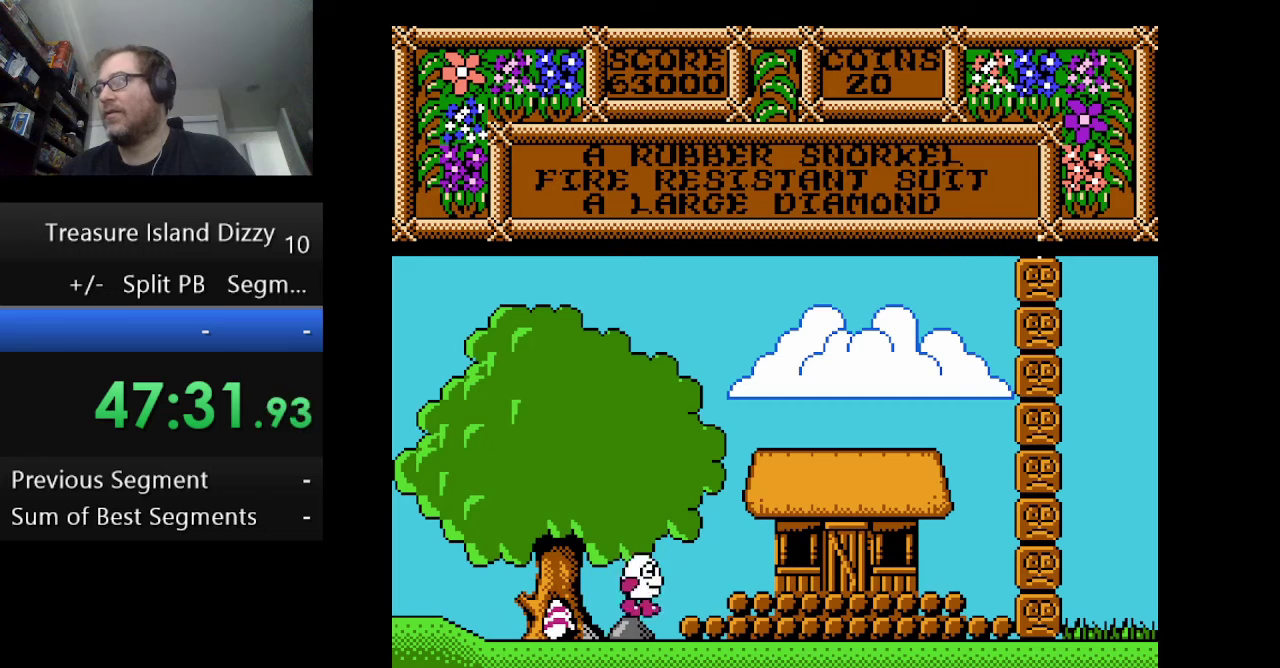
{"buttons": ["DPAD_RIGHT"], "events": []}
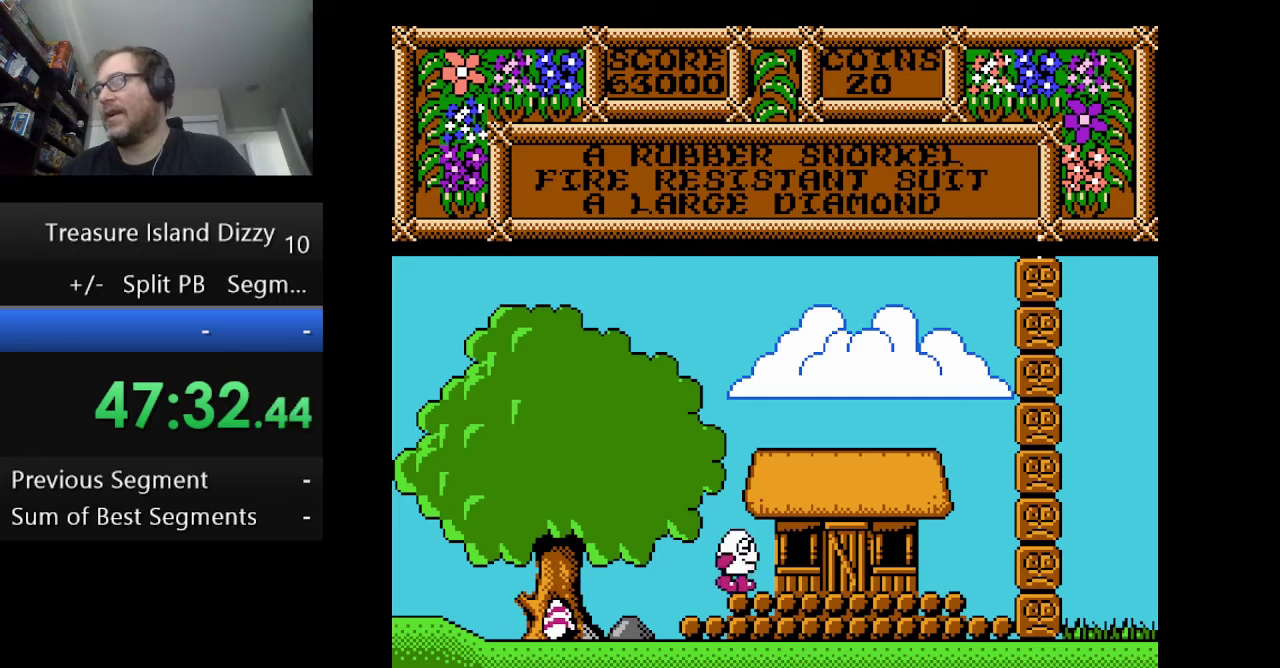
{"buttons": ["DPAD_RIGHT"], "events": []}
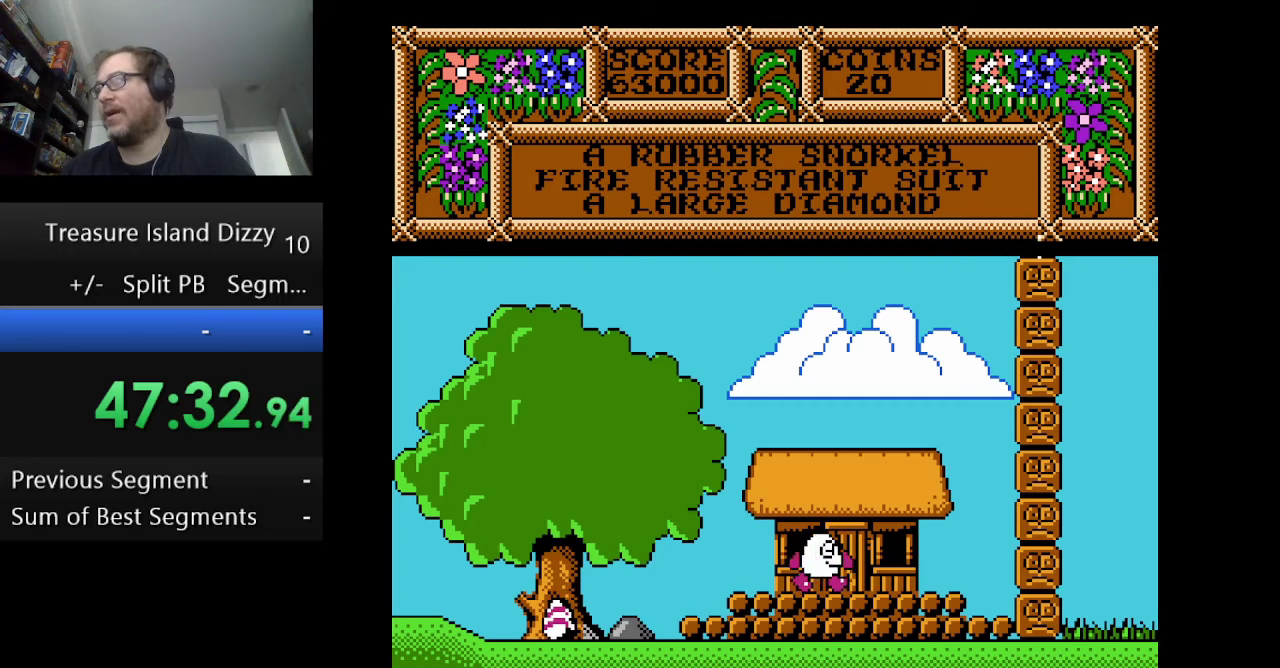
{"buttons": ["DPAD_RIGHT"], "events": []}
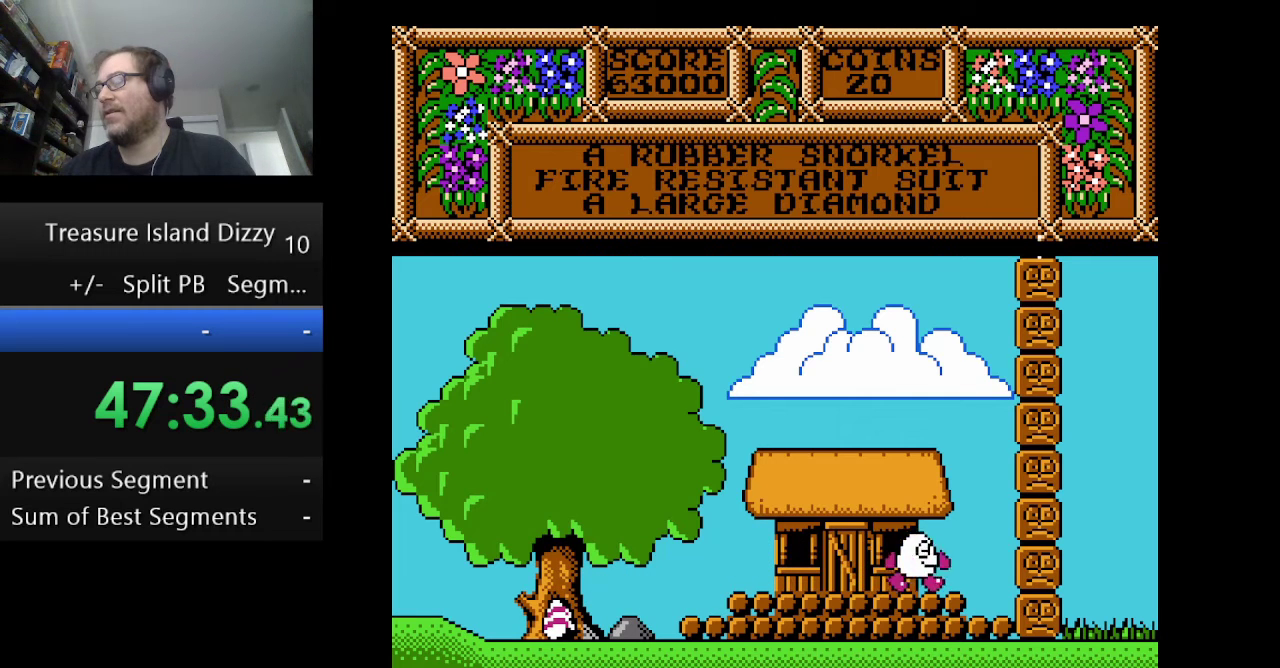
{"buttons": ["DPAD_RIGHT"], "events": []}
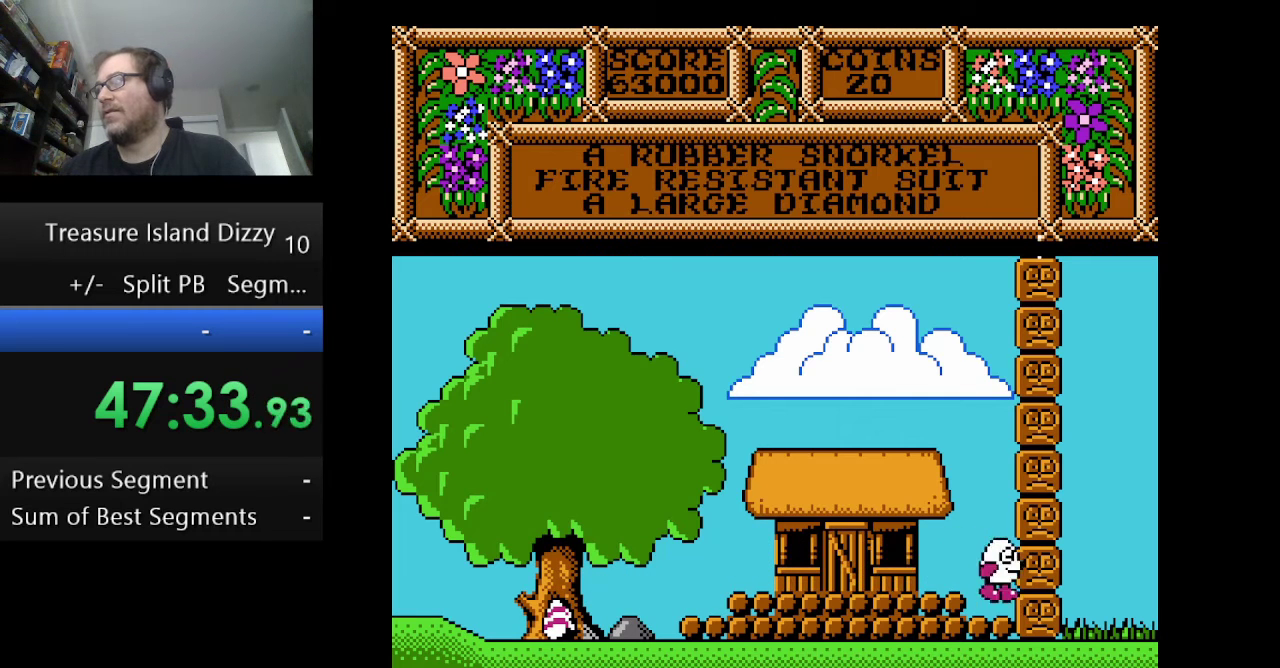
{"buttons": ["DPAD_RIGHT"], "events": []}
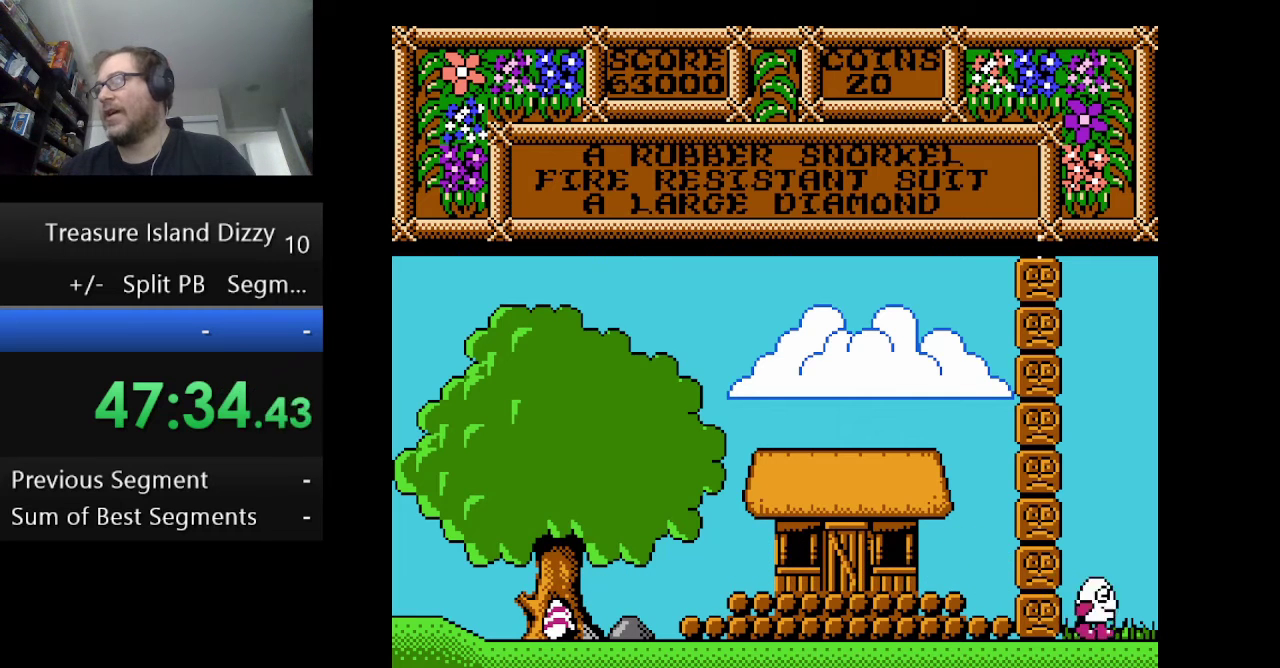
{"buttons": [], "events": [[417, "DPAD_RIGHT", "up"]]}
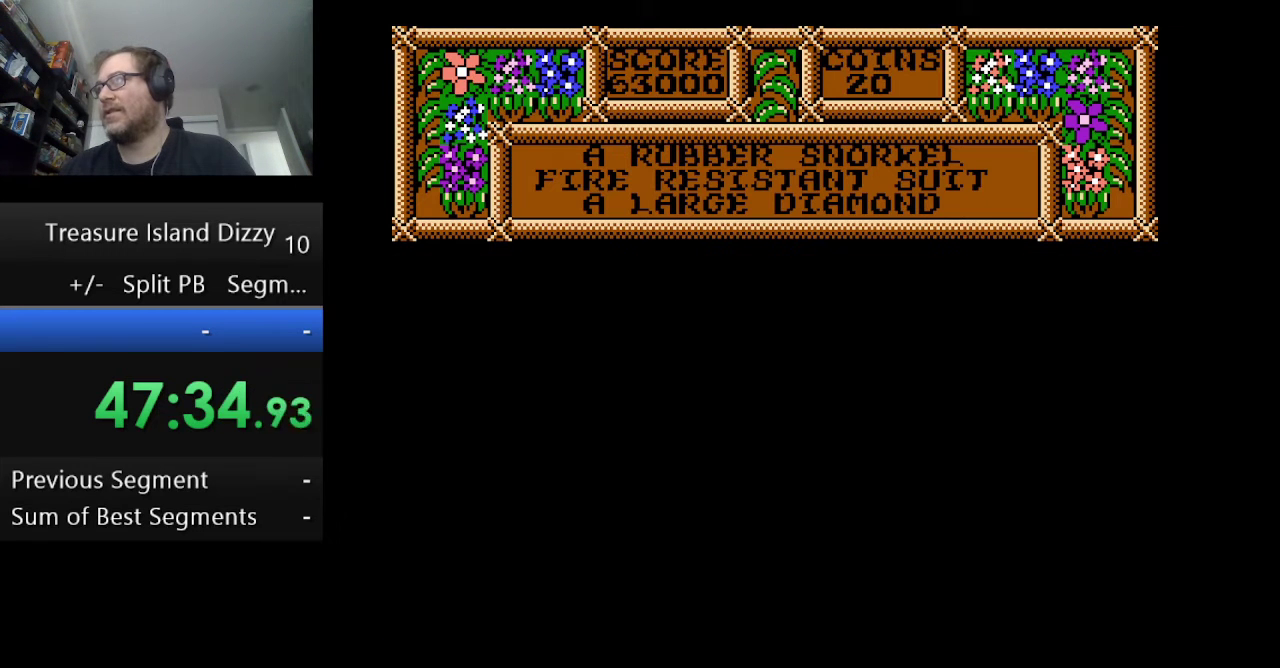
{"buttons": [], "events": []}
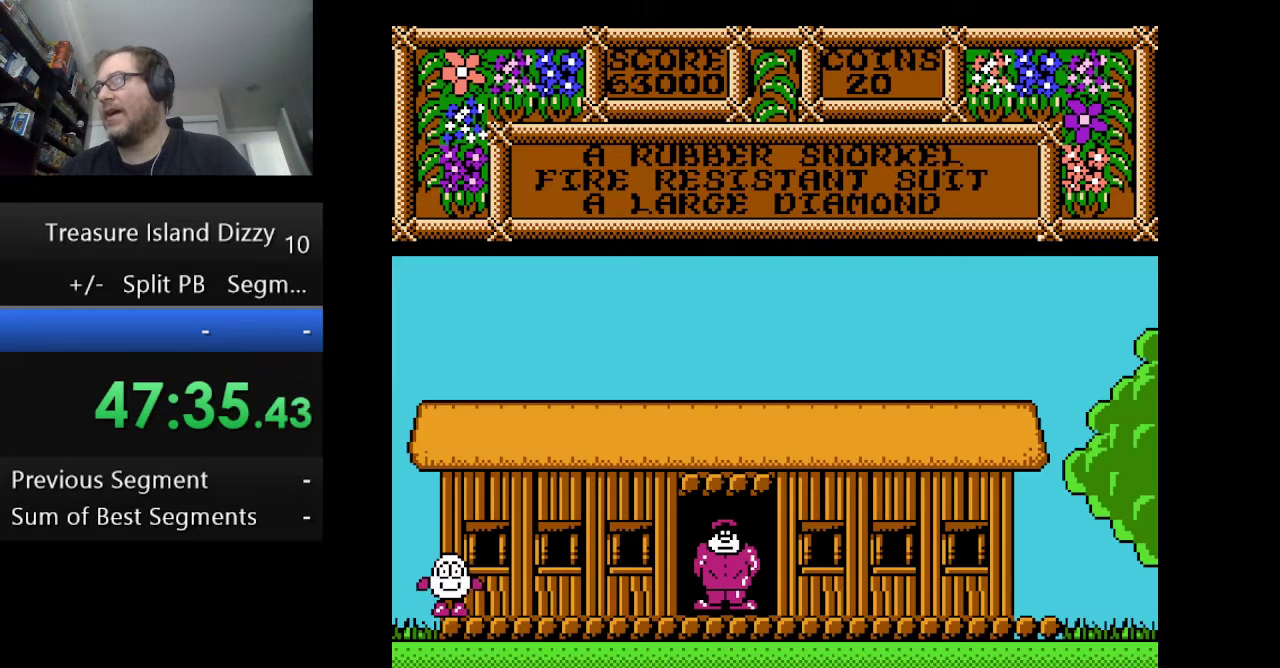
{"buttons": ["DPAD_RIGHT"], "events": [[167, "DPAD_RIGHT", "down"]]}
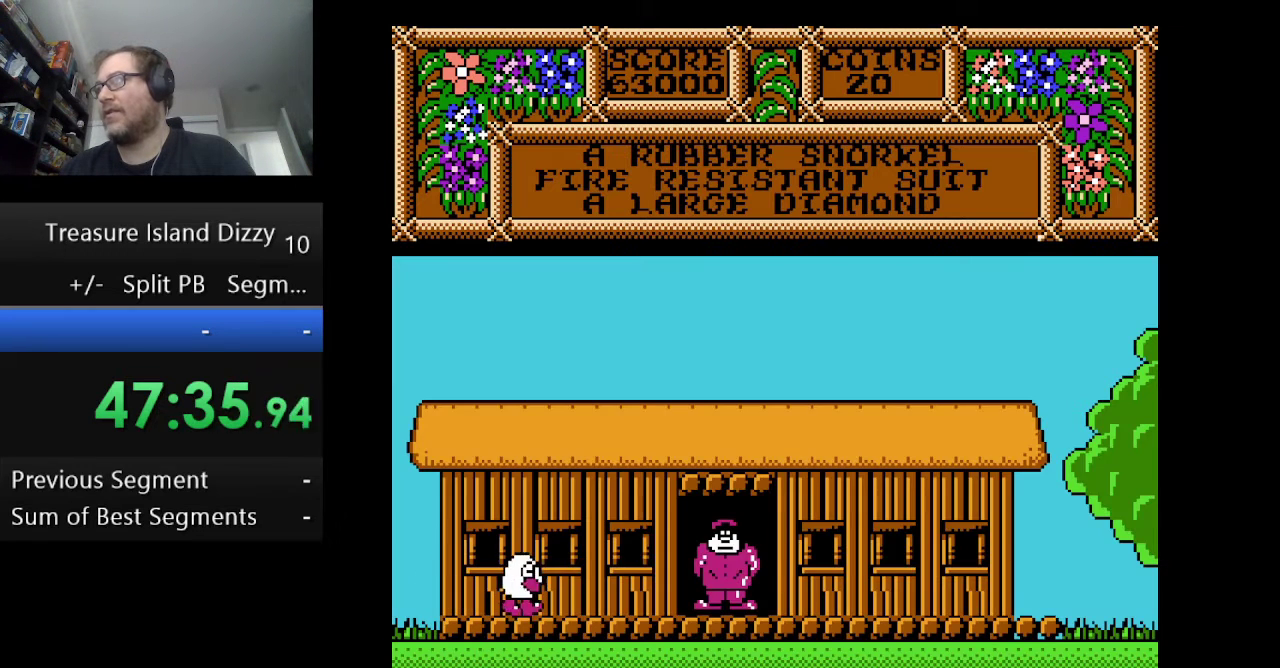
{"buttons": ["DPAD_RIGHT"], "events": []}
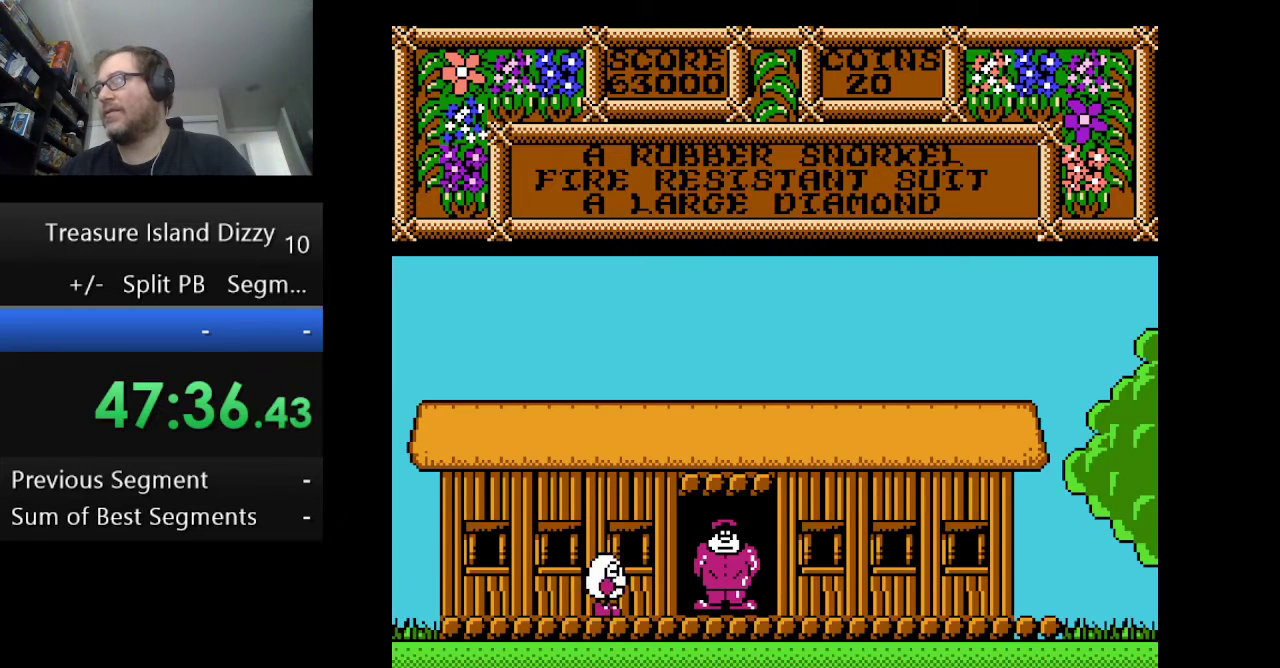
{"buttons": ["DPAD_RIGHT"], "events": []}
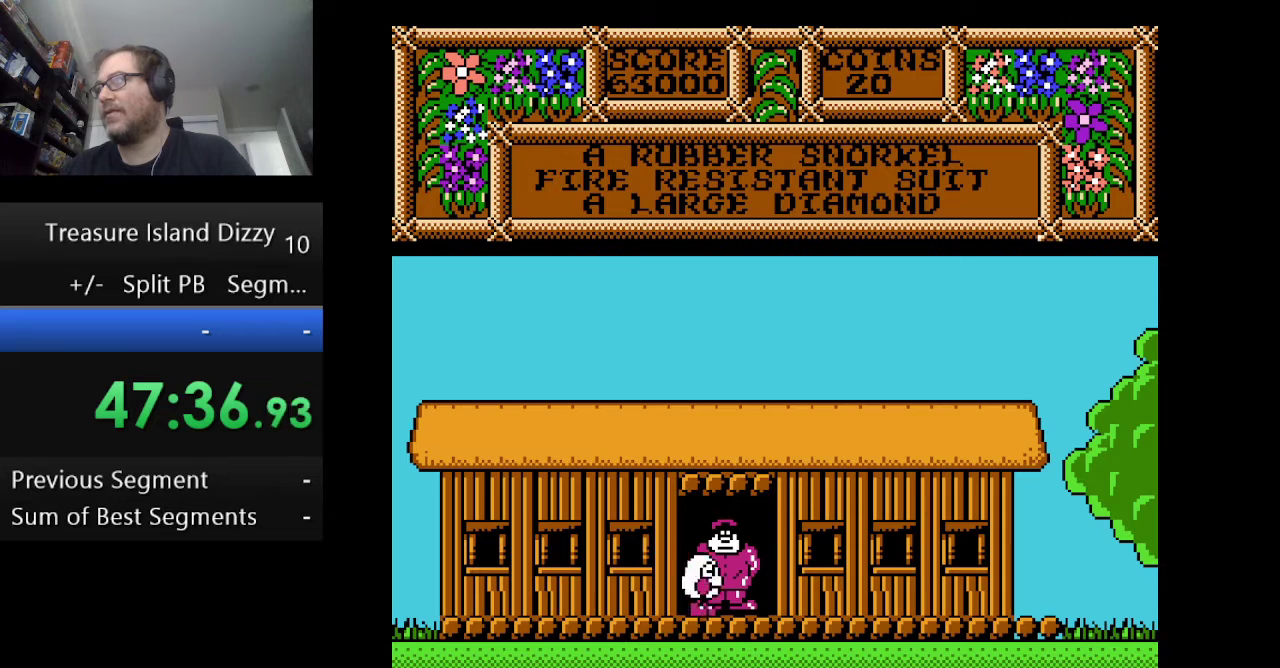
{"buttons": [], "events": [[125, "DPAD_RIGHT", "up"], [209, "B", "down"], [417, "B", "up"]]}